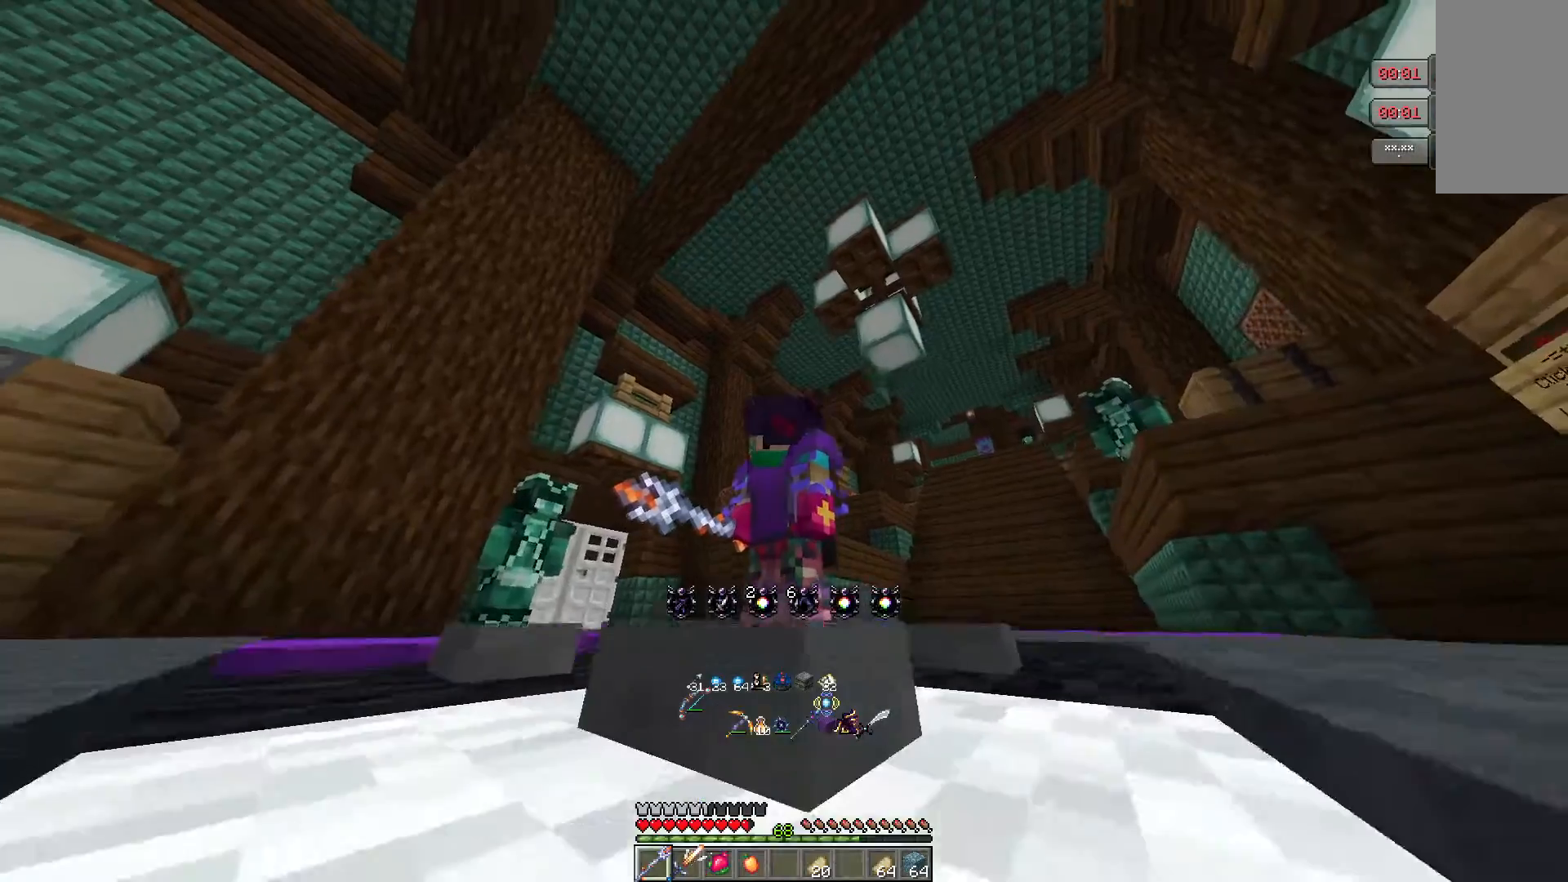
Gameplay with keyboard and mouse; each line is a JSON object with the keys and mouse buttons held at the frame after it. "events" lists presses ("down") and releases ("up") of "a", "d", "s", "w", "mouse_left" and "mouse_right" between this image and that frame as [ms after this image, input, new state], when the widget could be followed in between. "mouse_left", "mouse_right" = the "left", "right" buttons of the "mouse" list. No other keys are recorded. Fast repeated clicks can show as one long hold. Mouse movement is not recorded.
{"keys": [], "mouse": ["right"], "events": [[383, "mouse_right", "down"]]}
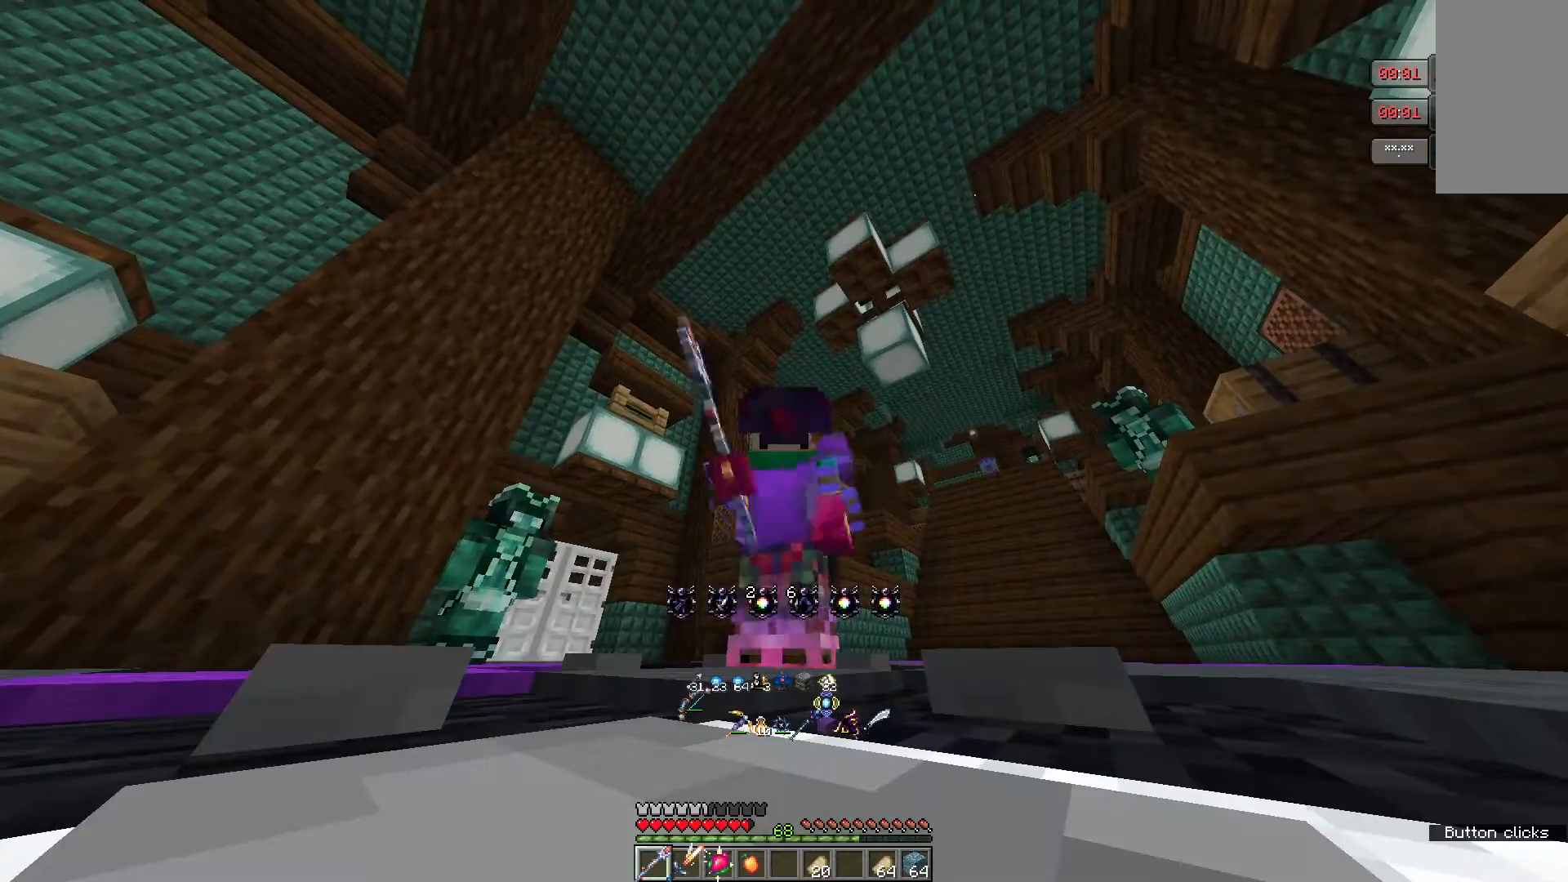
{"keys": [], "mouse": [], "events": [[67, "mouse_right", "up"]]}
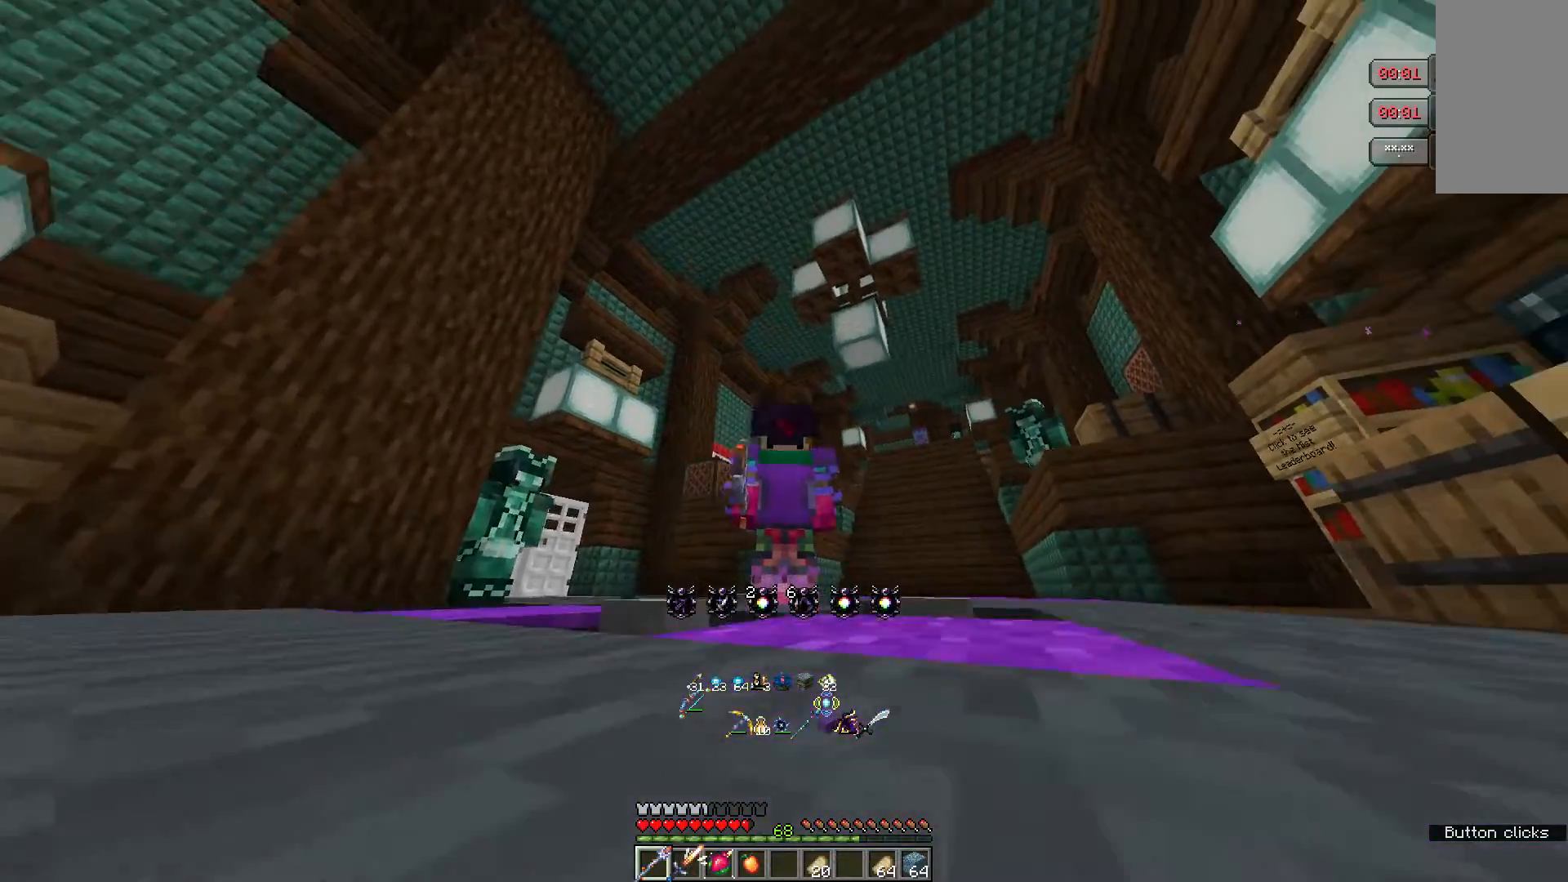
{"keys": [], "mouse": [], "events": []}
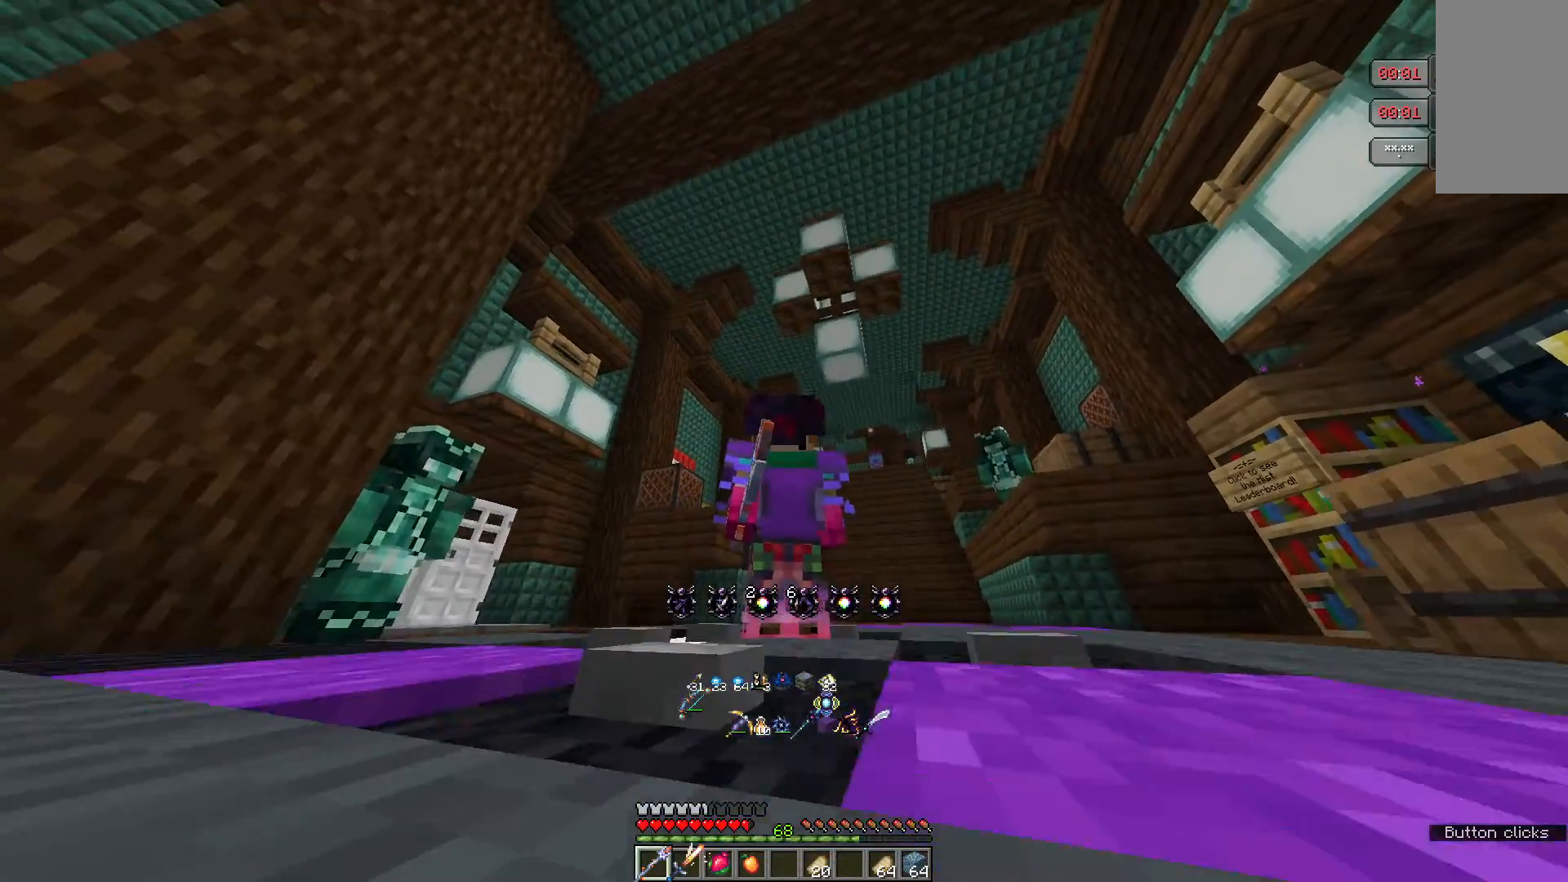
{"keys": [], "mouse": [], "events": []}
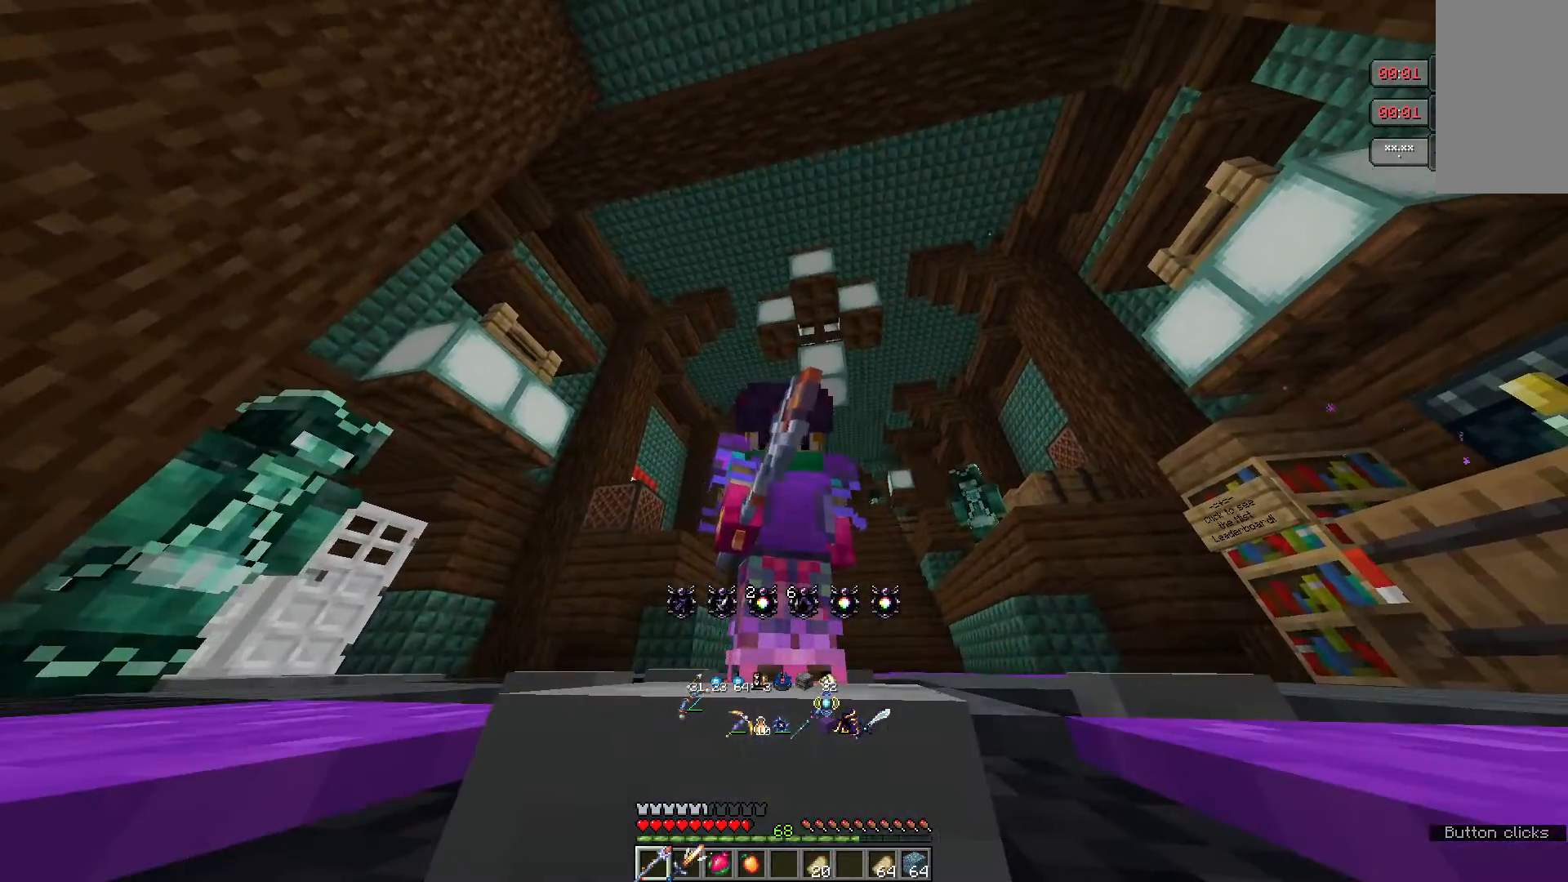
{"keys": [], "mouse": ["right"], "events": [[50, "mouse_right", "down"], [217, "mouse_right", "up"], [433, "mouse_right", "down"]]}
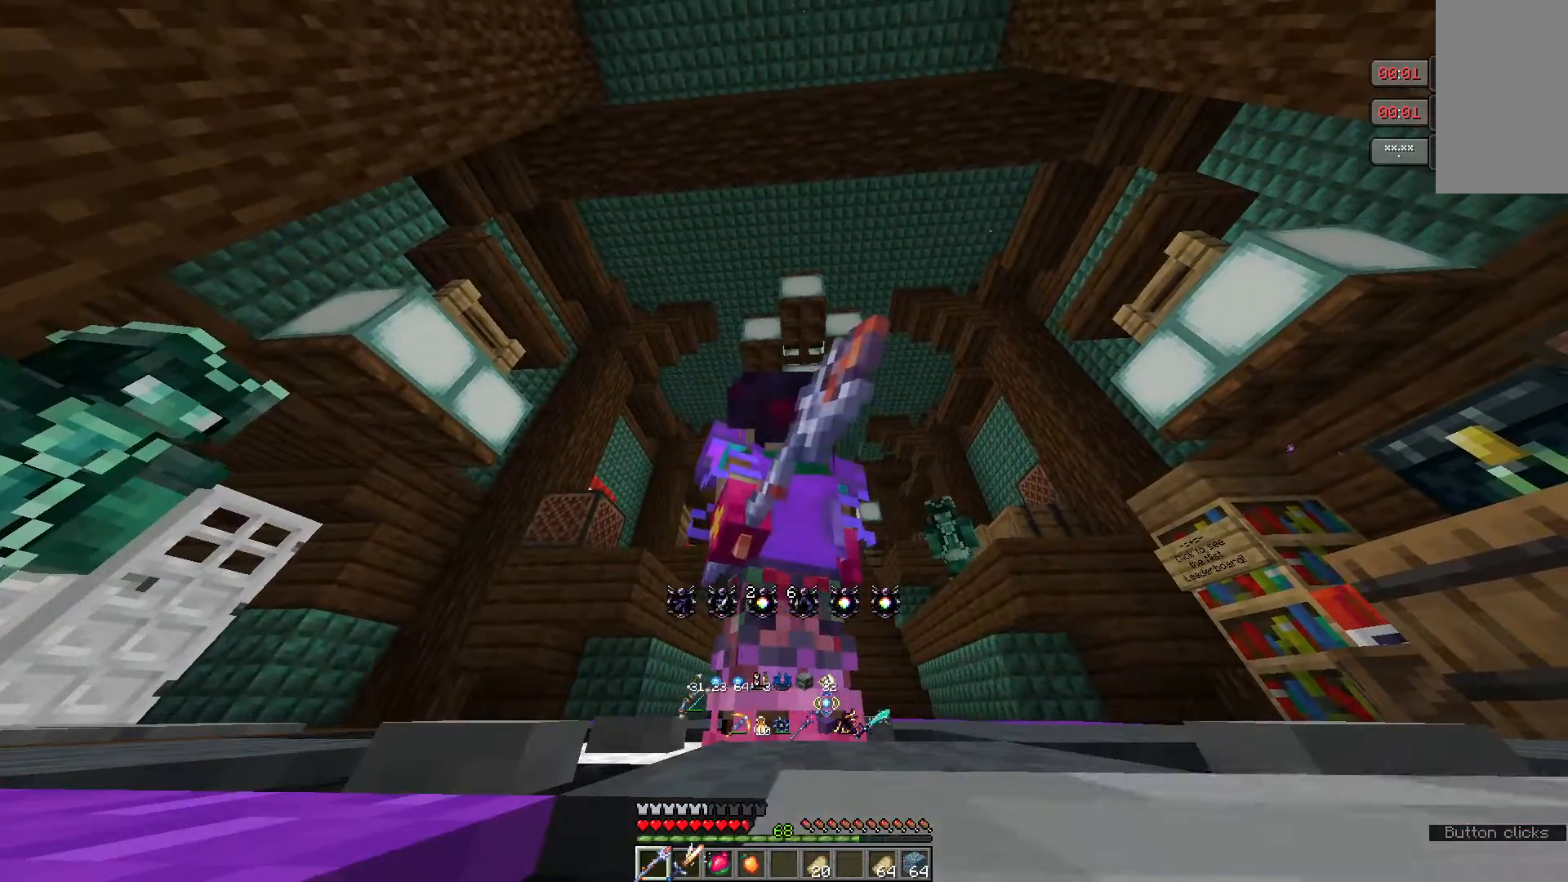
{"keys": [], "mouse": [], "events": [[450, "mouse_right", "up"]]}
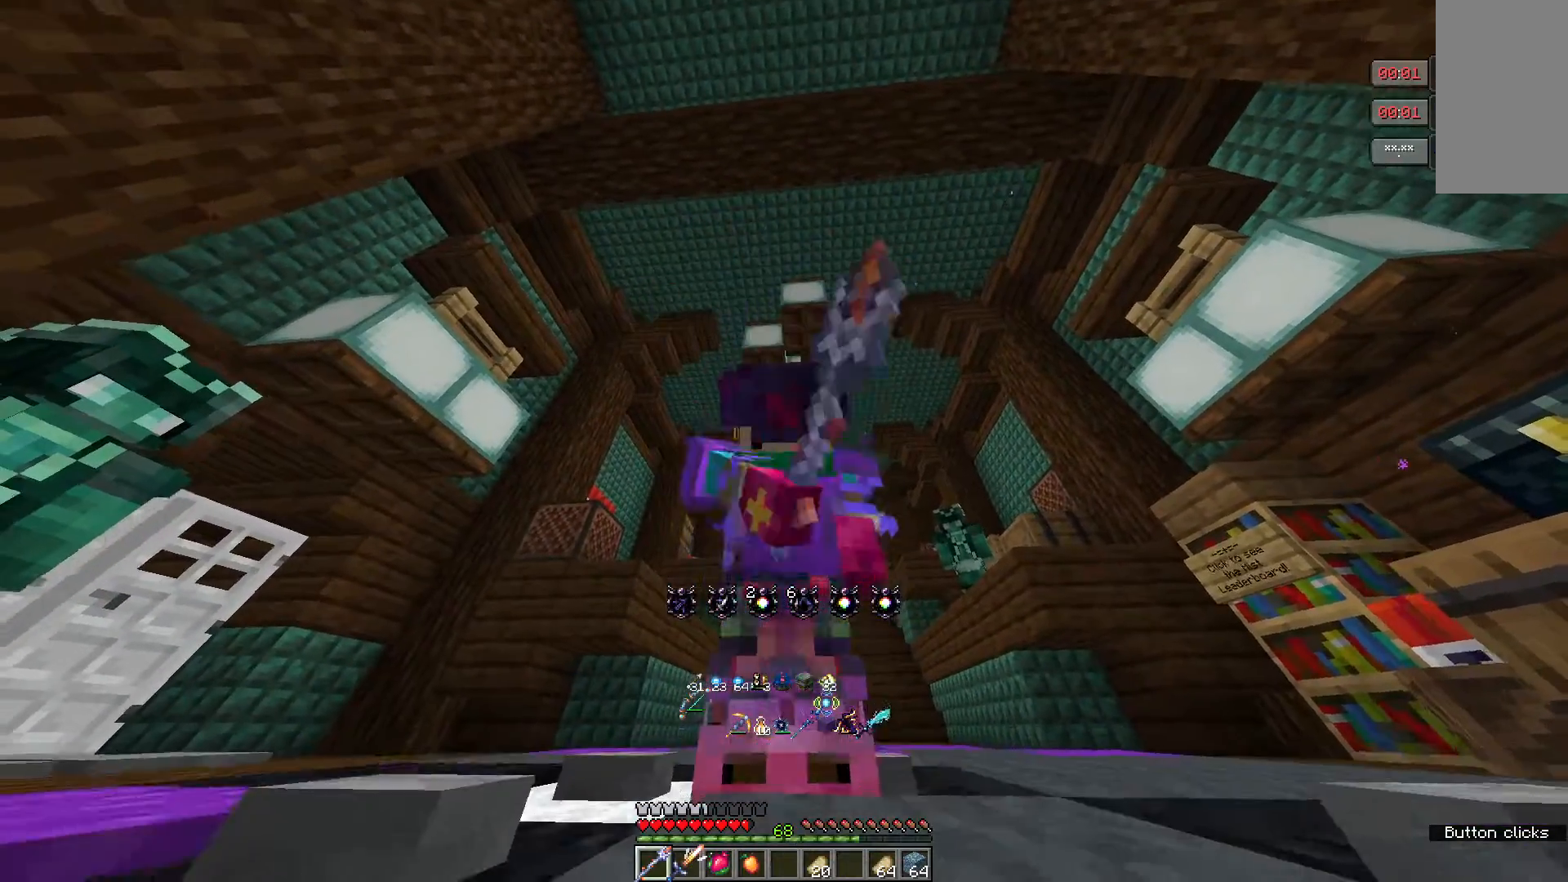
{"keys": [], "mouse": [], "events": []}
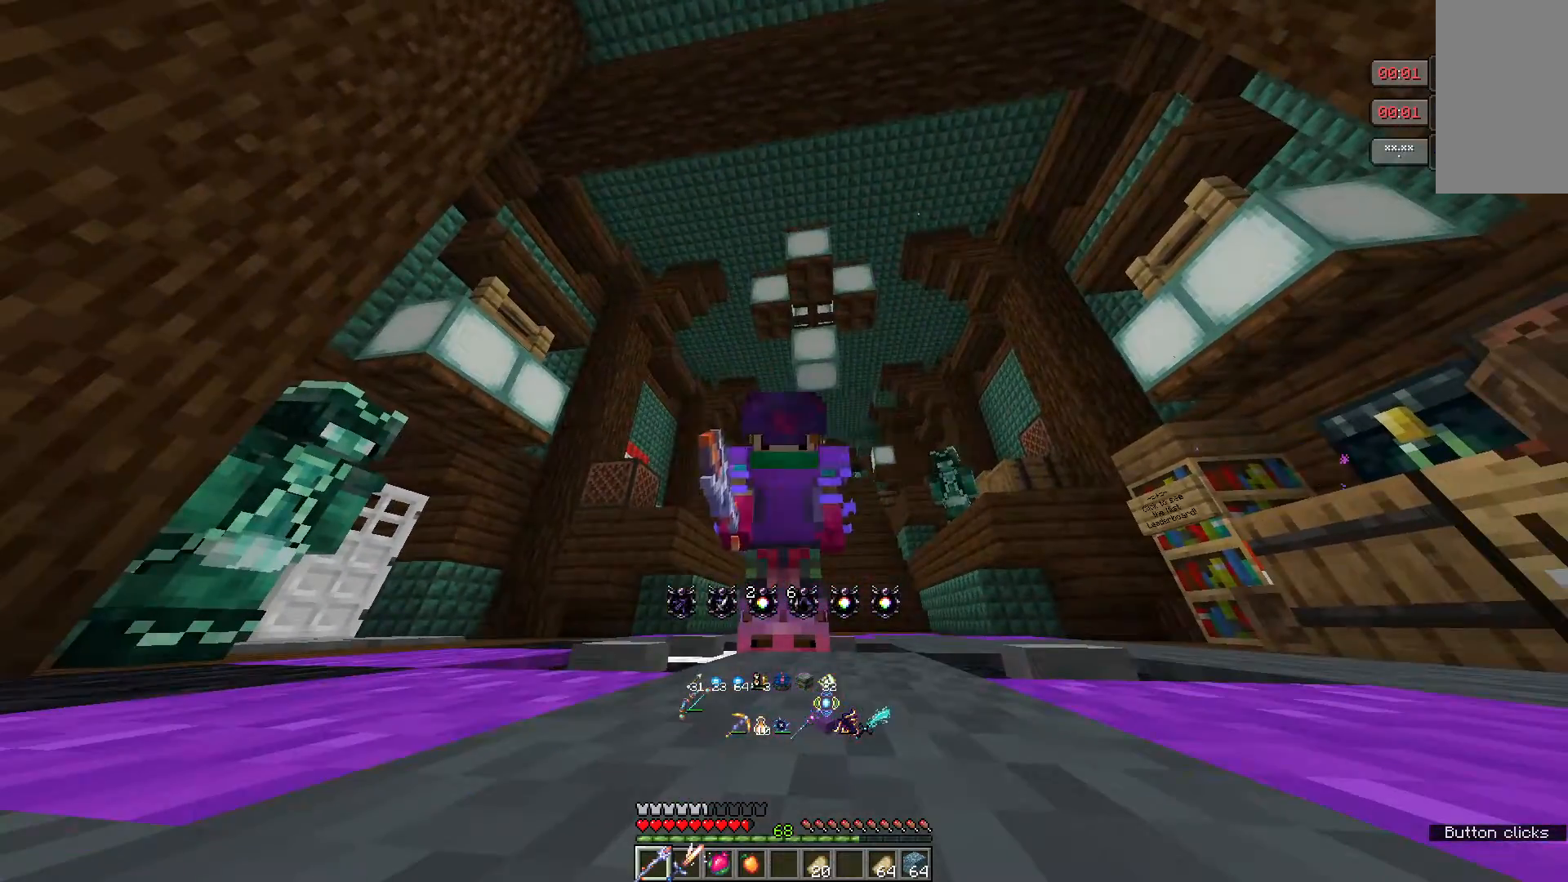
{"keys": [], "mouse": [], "events": []}
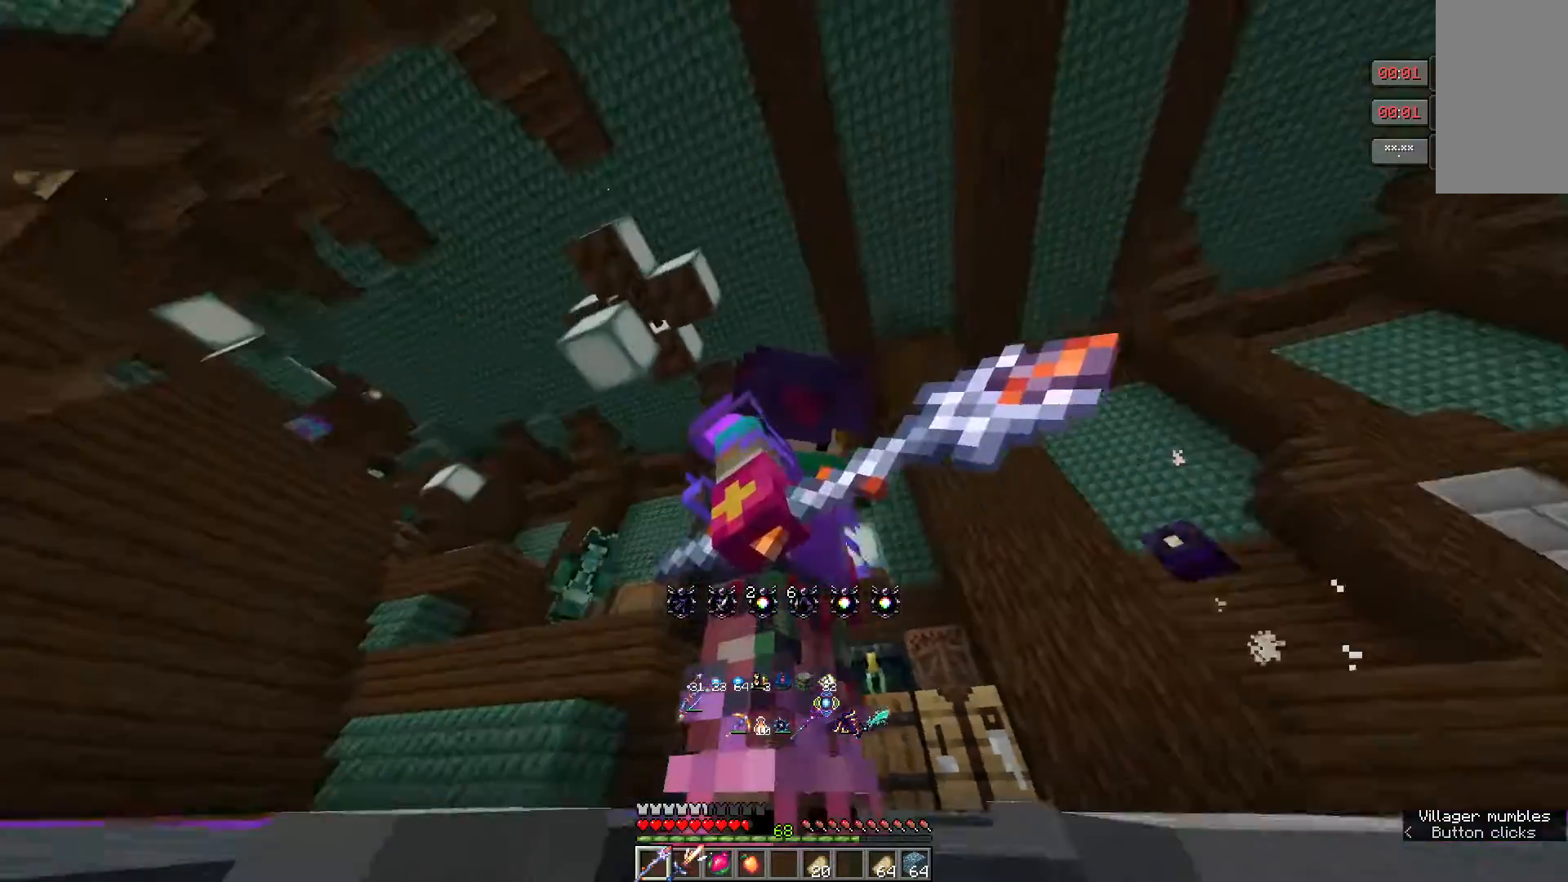
{"keys": [], "mouse": [], "events": []}
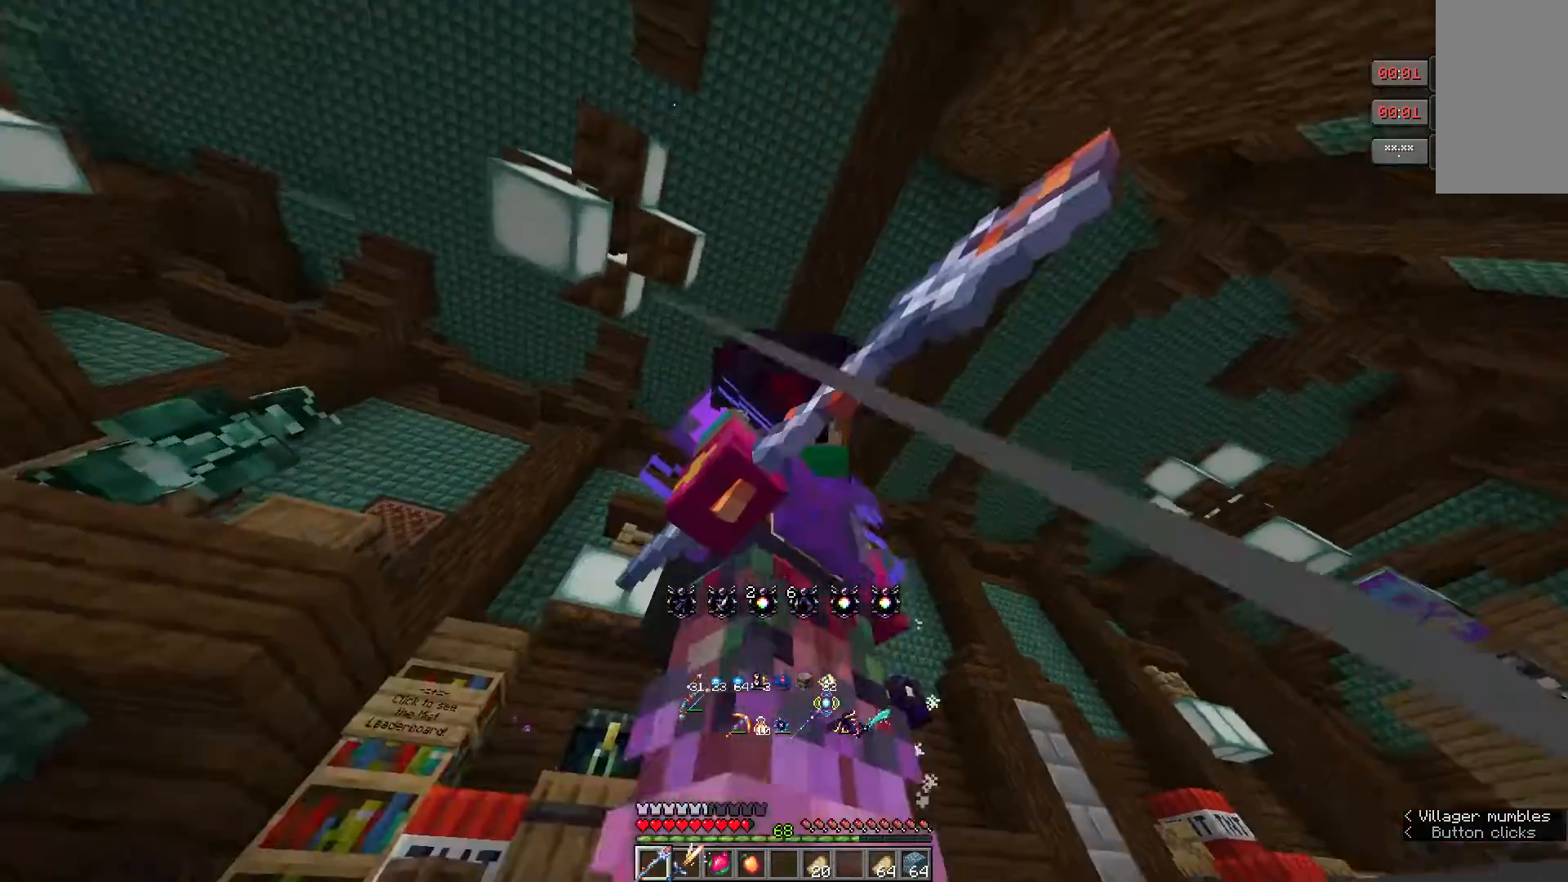
{"keys": [], "mouse": [], "events": []}
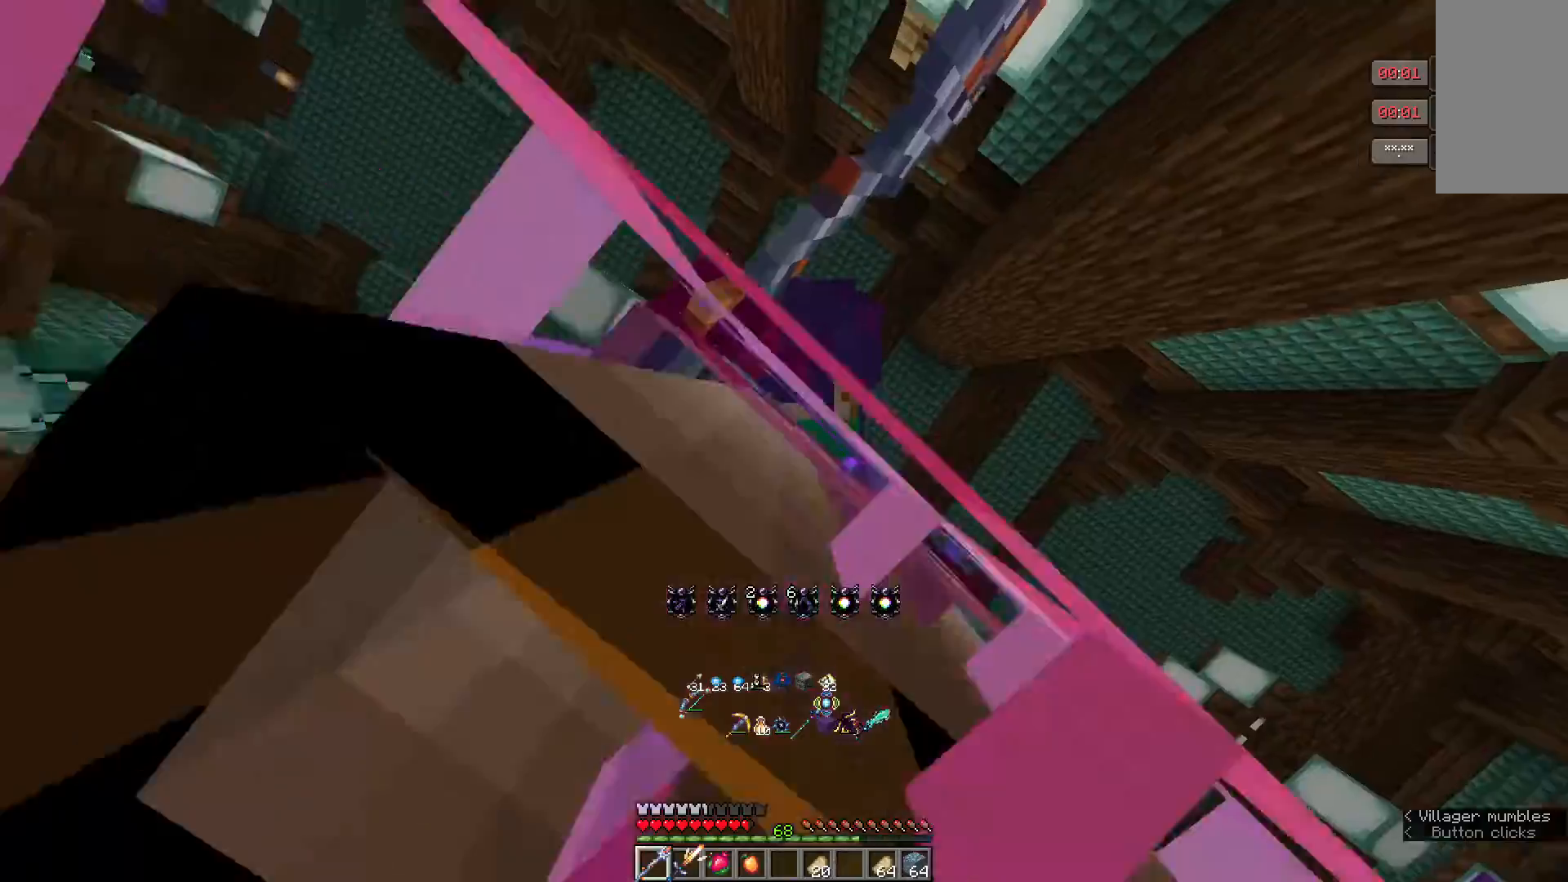
{"keys": [], "mouse": [], "events": [[233, "mouse_right", "down"], [400, "mouse_right", "up"]]}
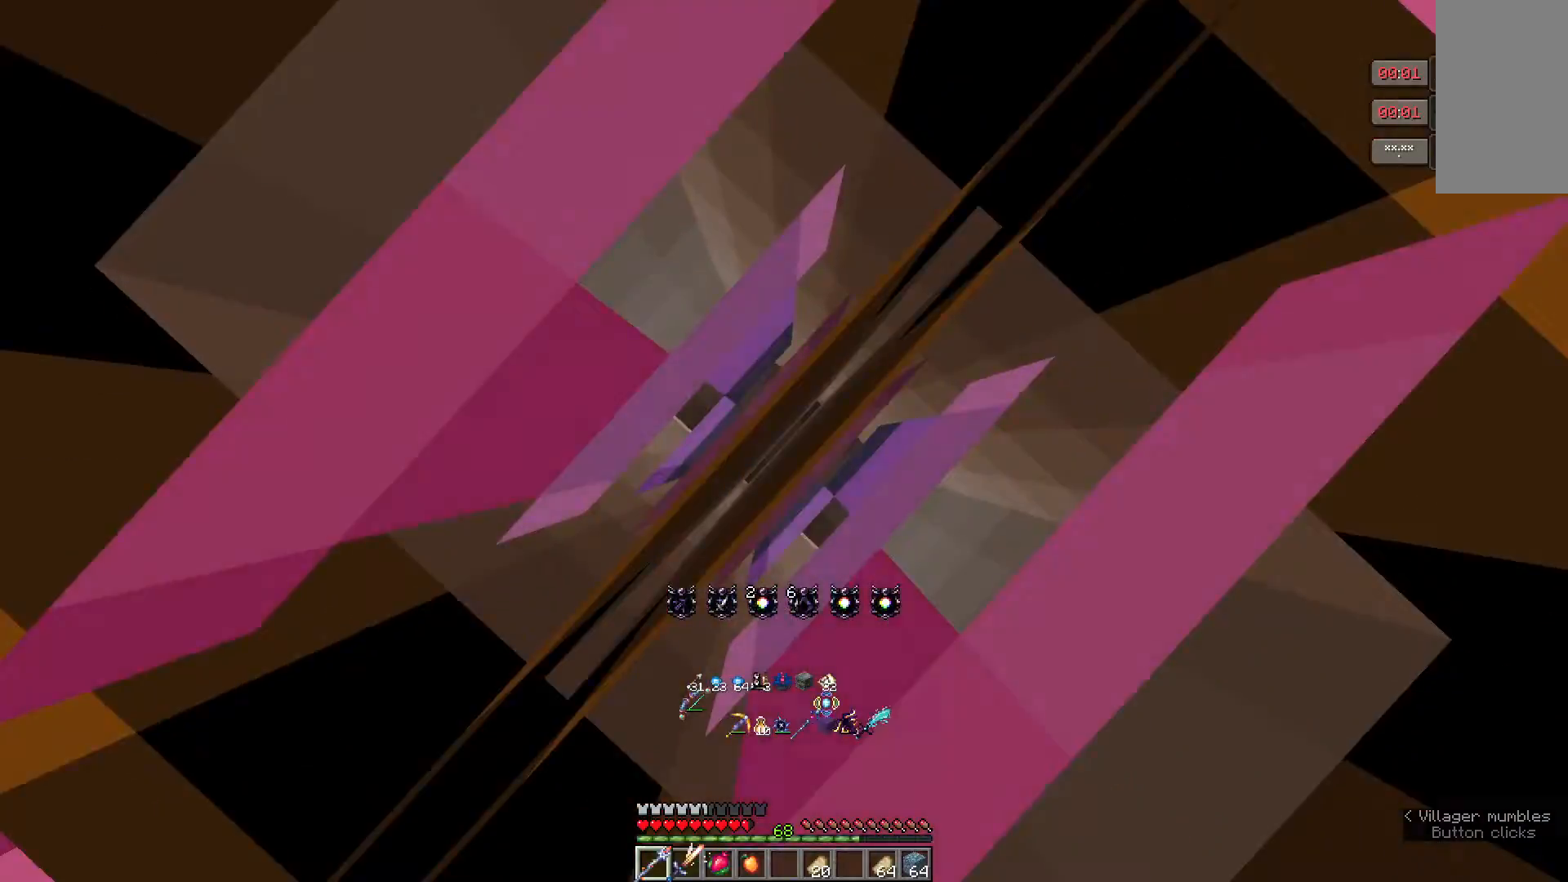
{"keys": [], "mouse": [], "events": []}
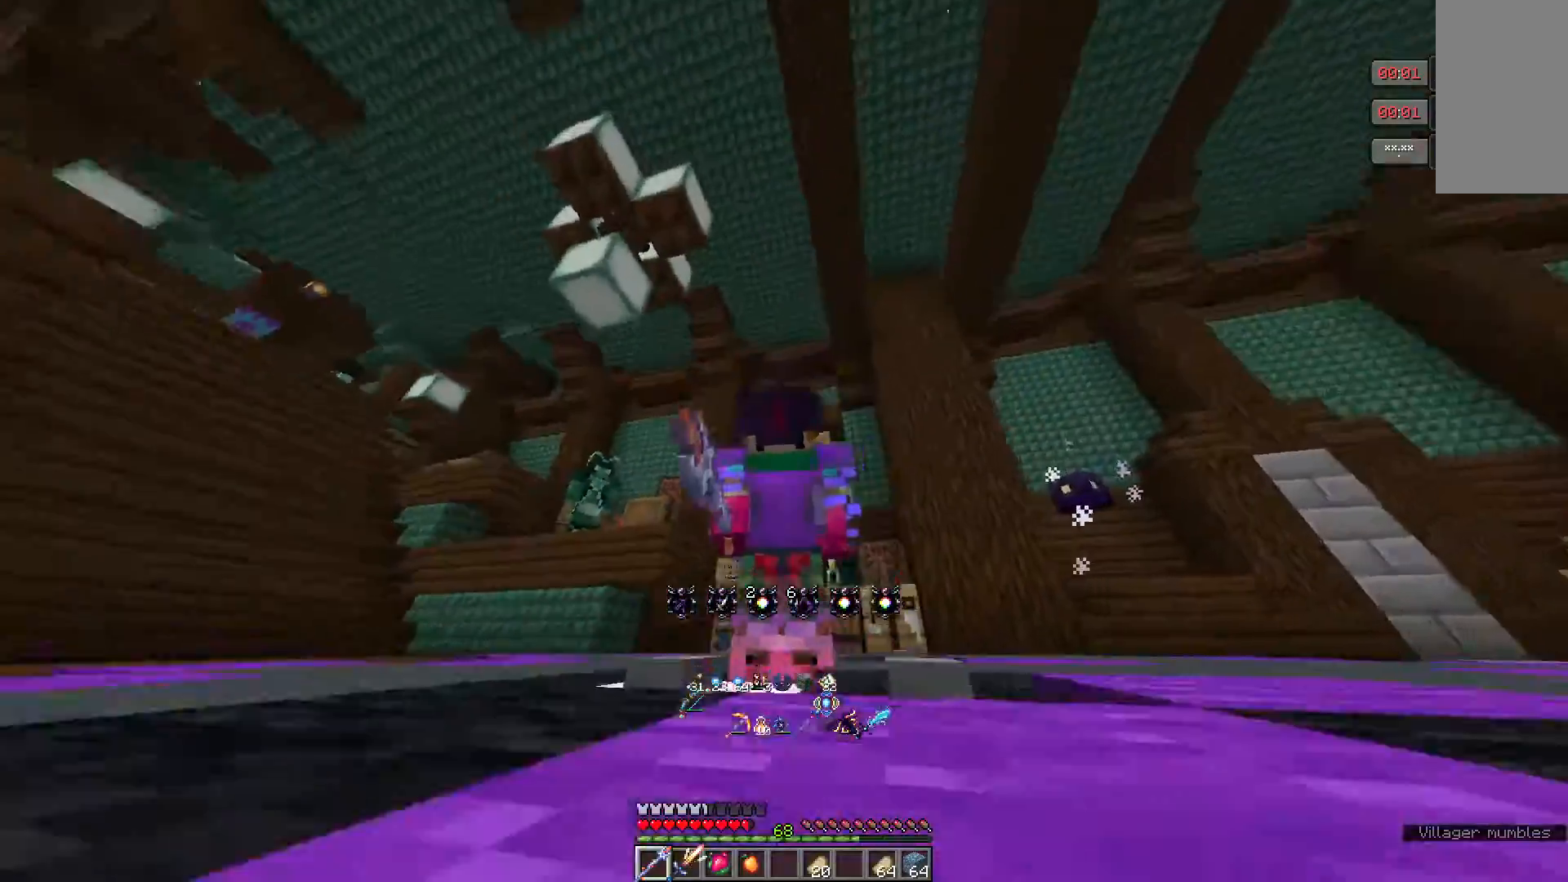
{"keys": [], "mouse": [], "events": []}
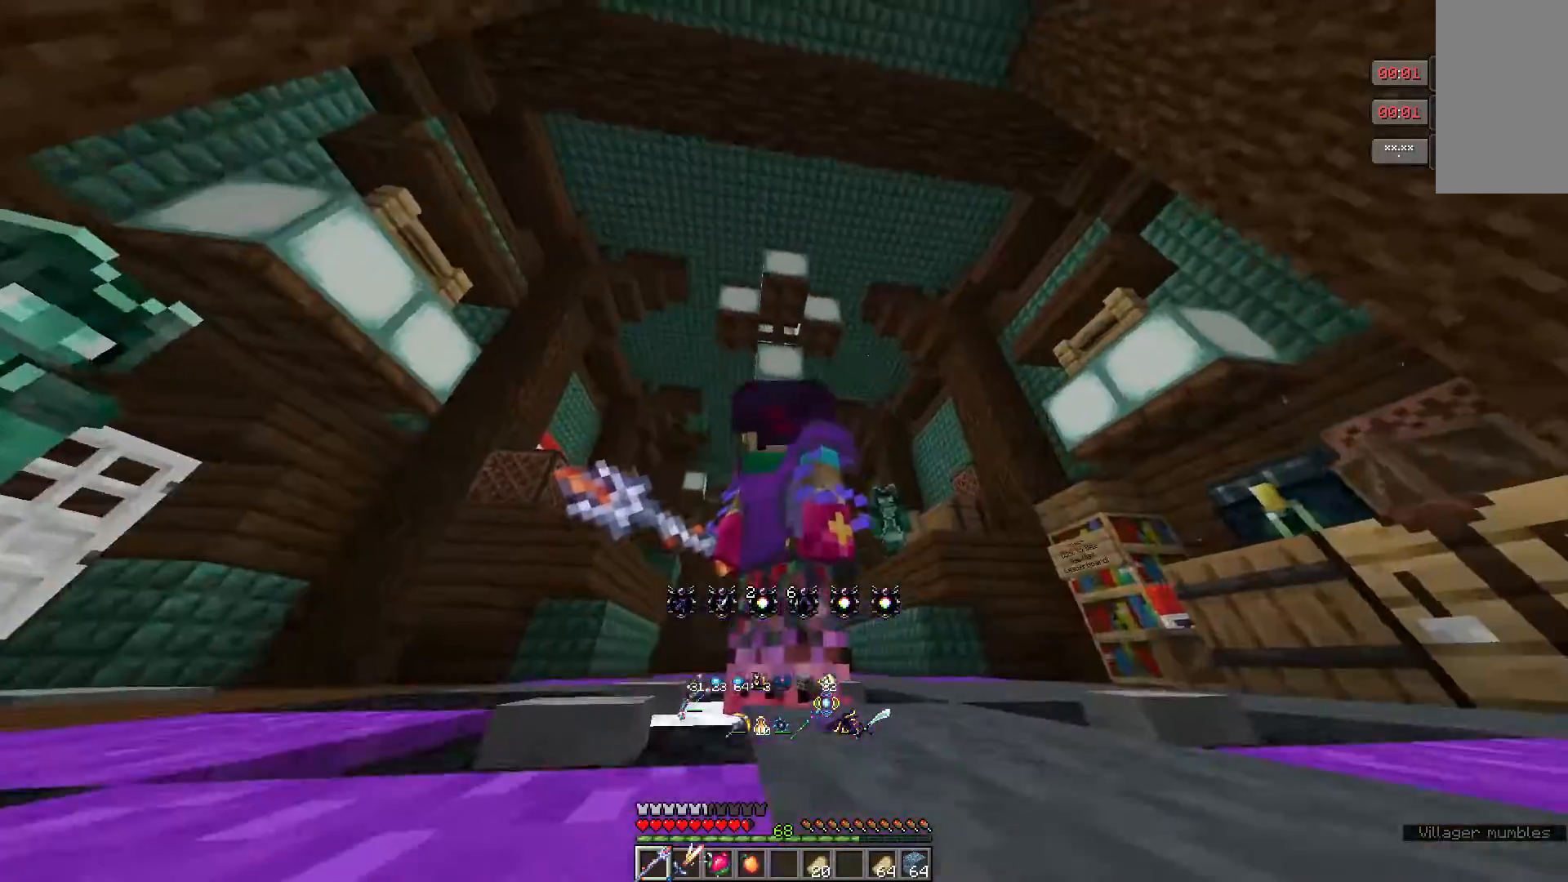
{"keys": [], "mouse": [], "events": []}
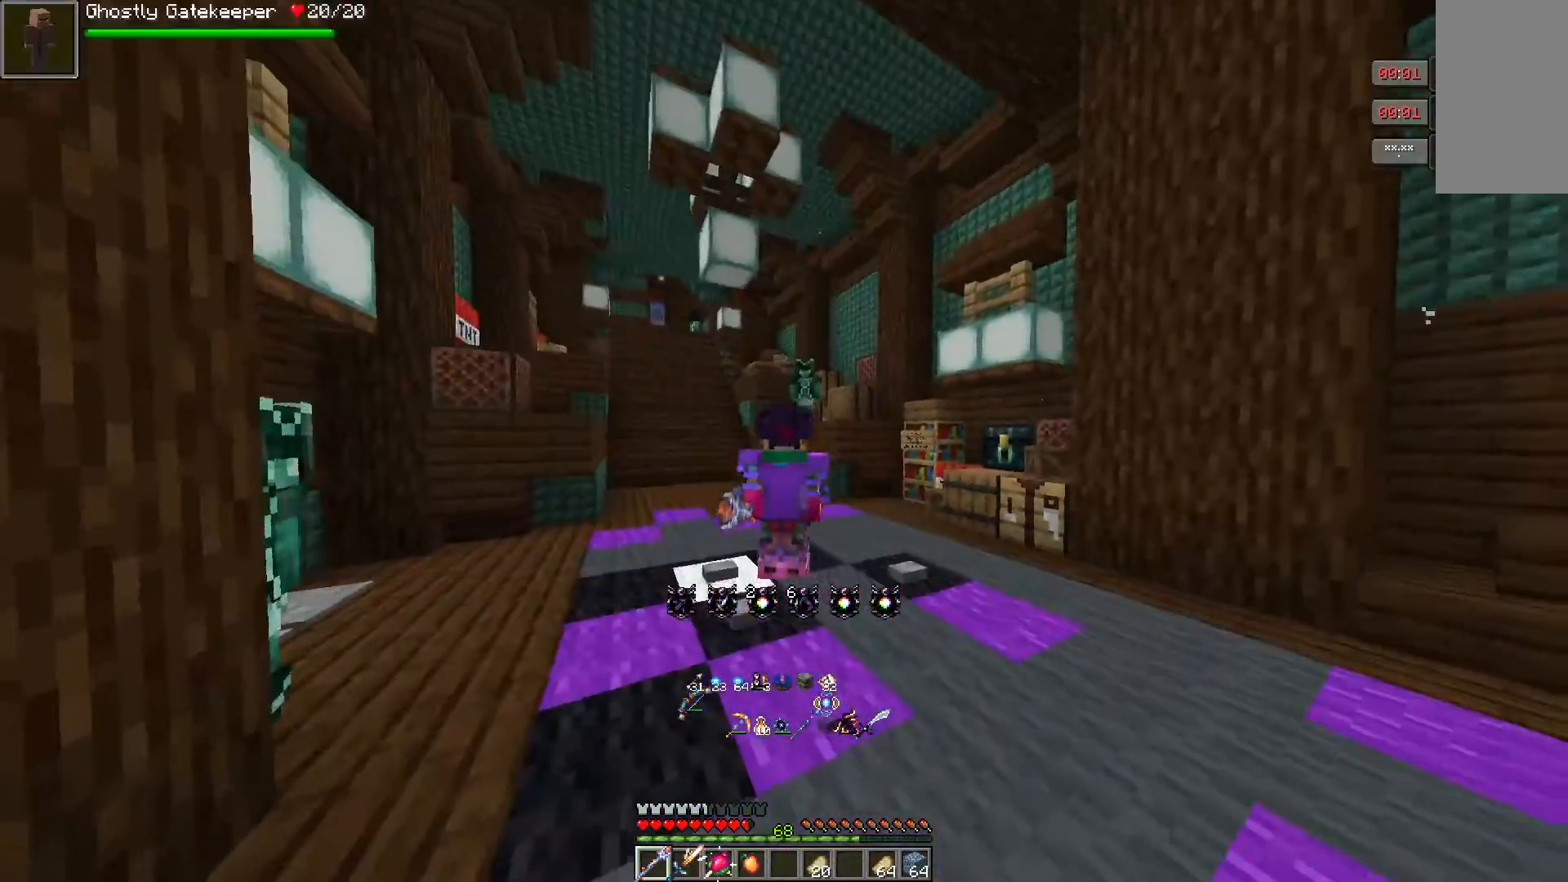
{"keys": [], "mouse": [], "events": []}
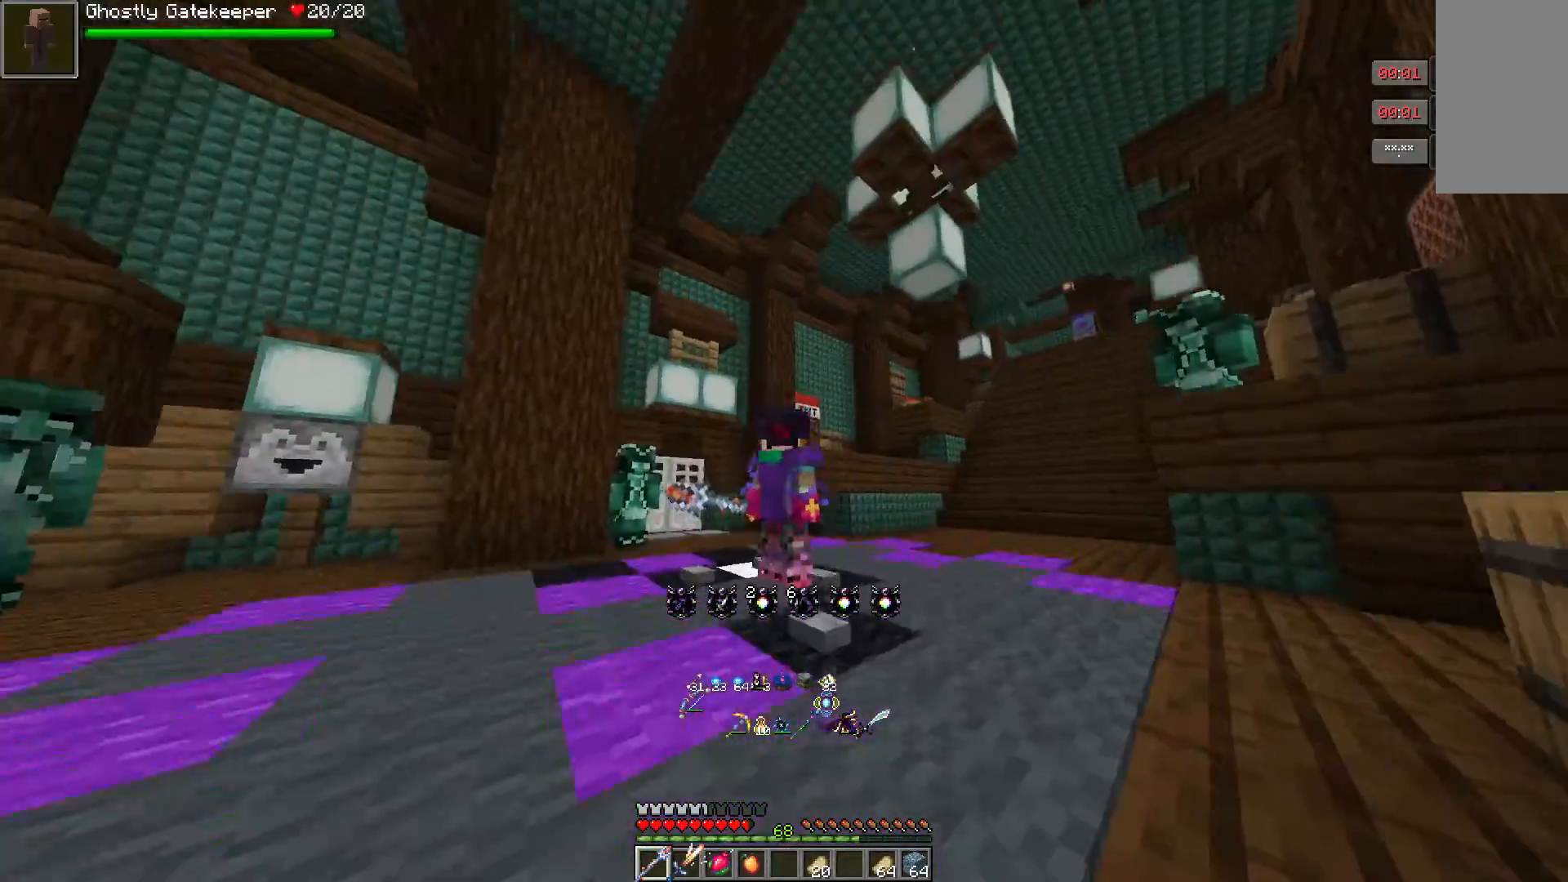
{"keys": [], "mouse": [], "events": []}
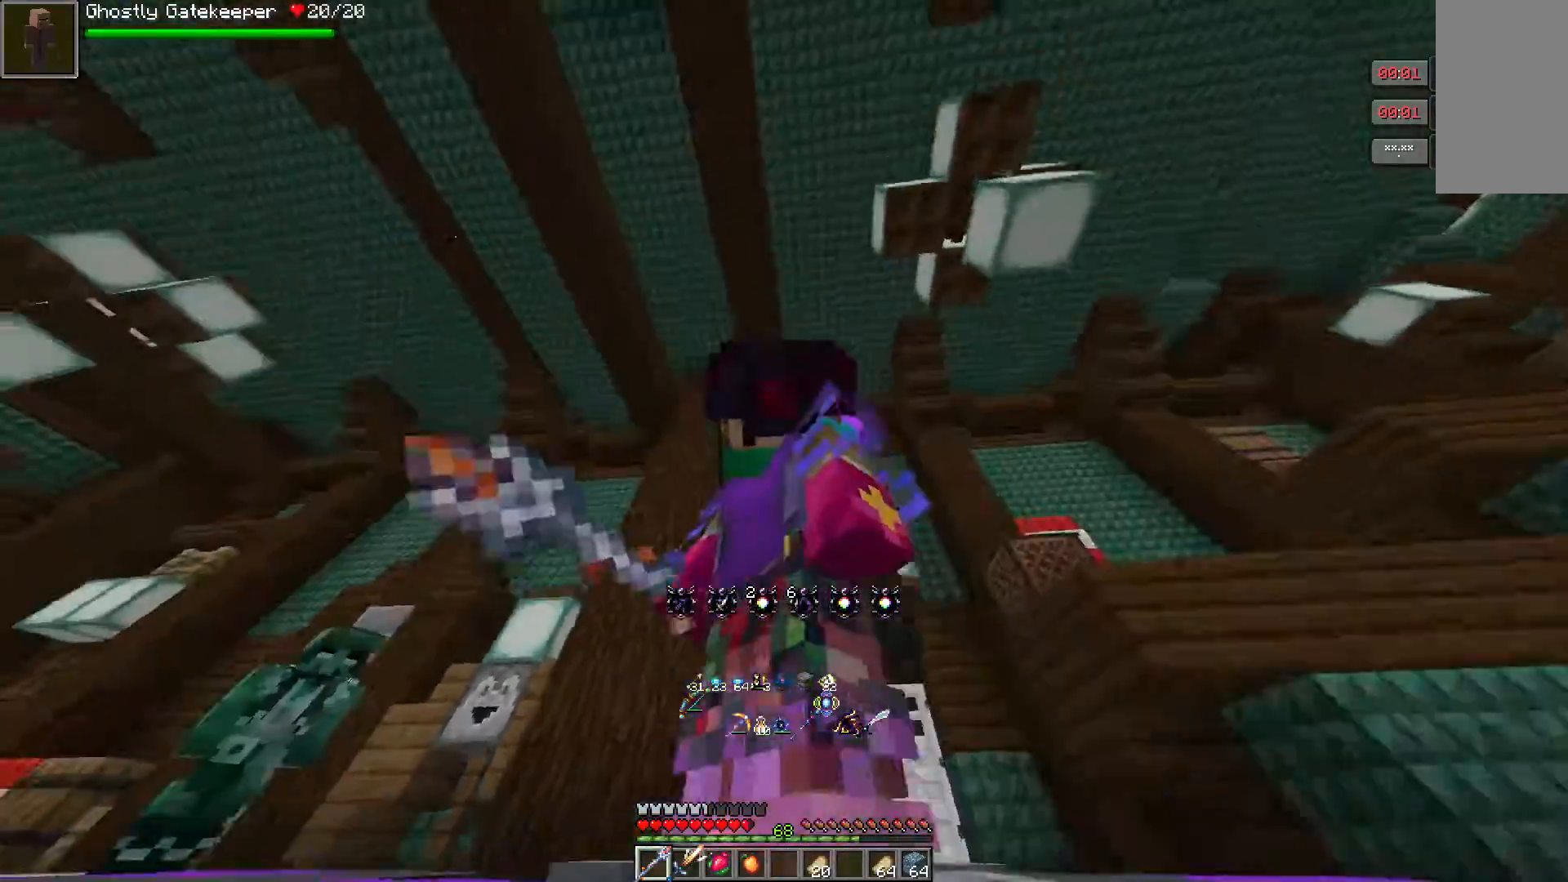
{"keys": [], "mouse": ["right"], "events": [[500, "mouse_right", "down"]]}
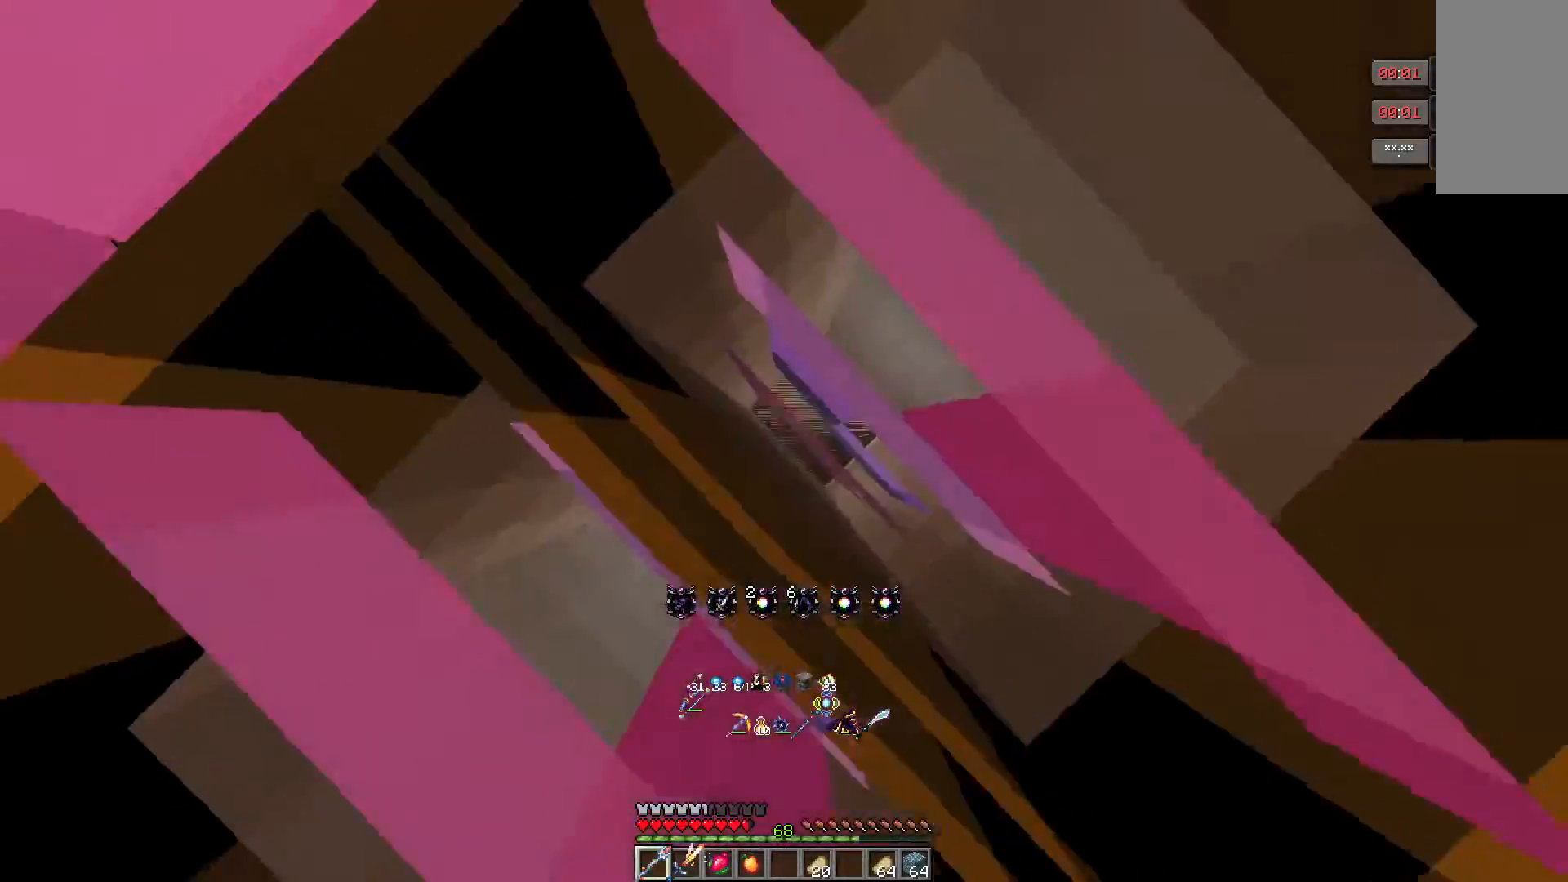
{"keys": [], "mouse": [], "events": [[333, "mouse_right", "up"]]}
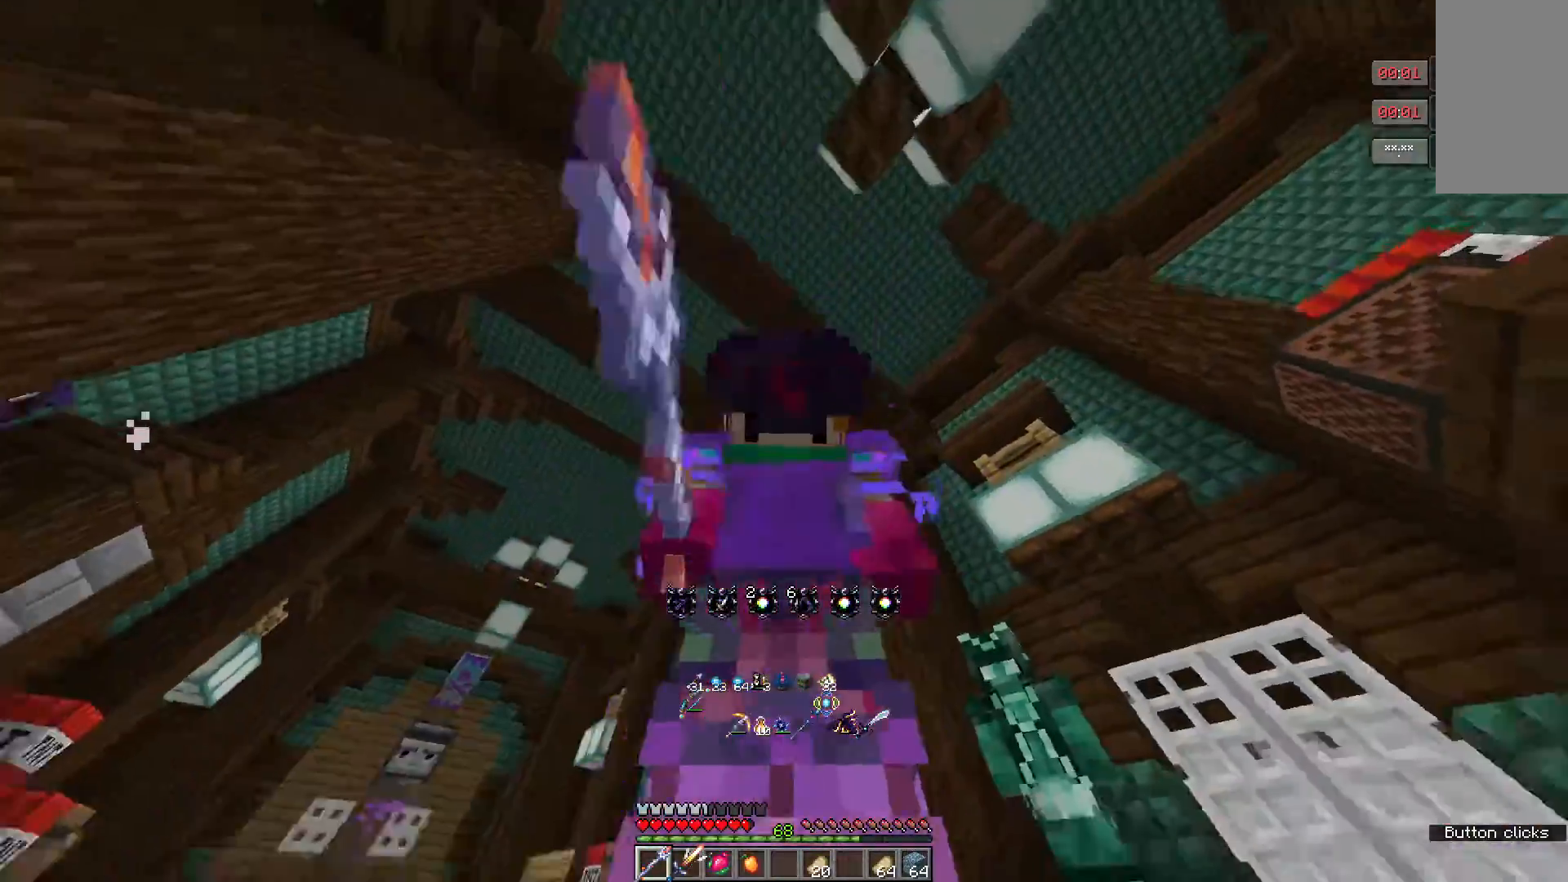
{"keys": [], "mouse": [], "events": []}
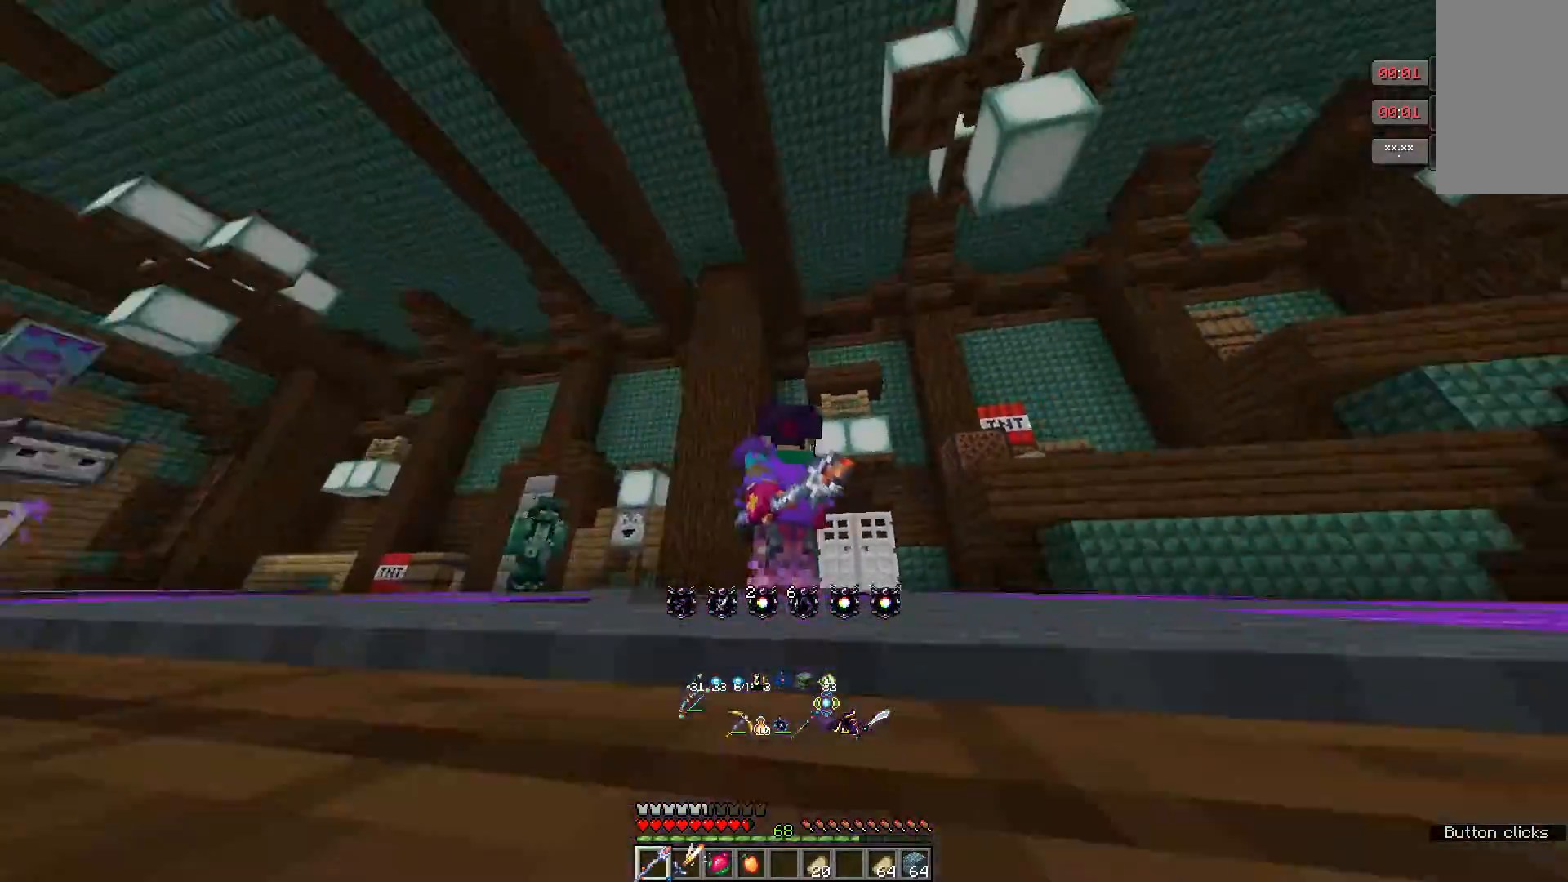
{"keys": [], "mouse": [], "events": []}
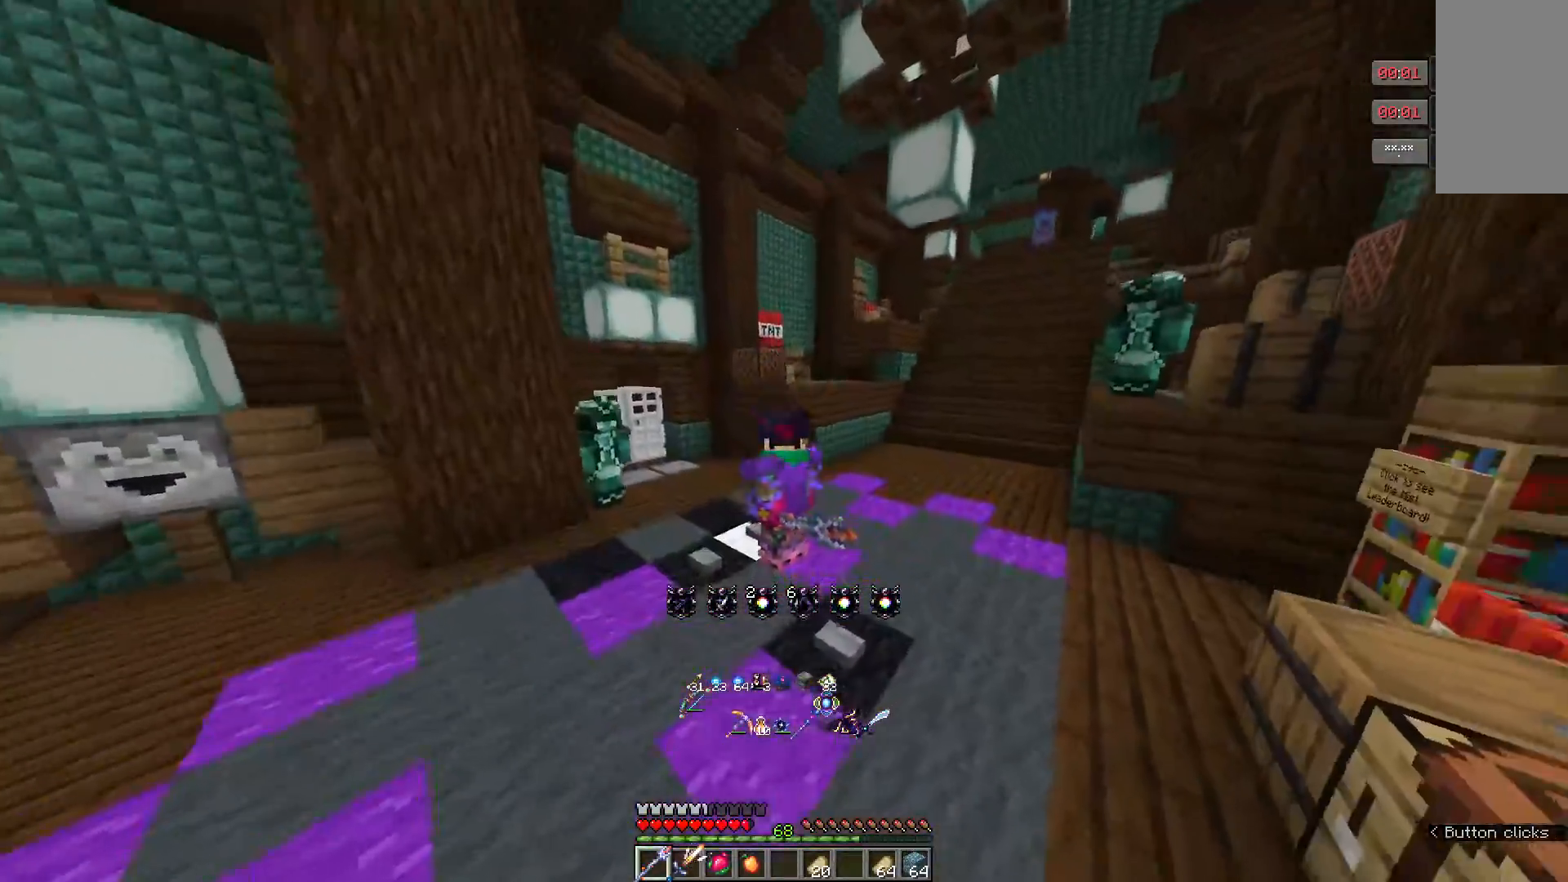
{"keys": [], "mouse": [], "events": []}
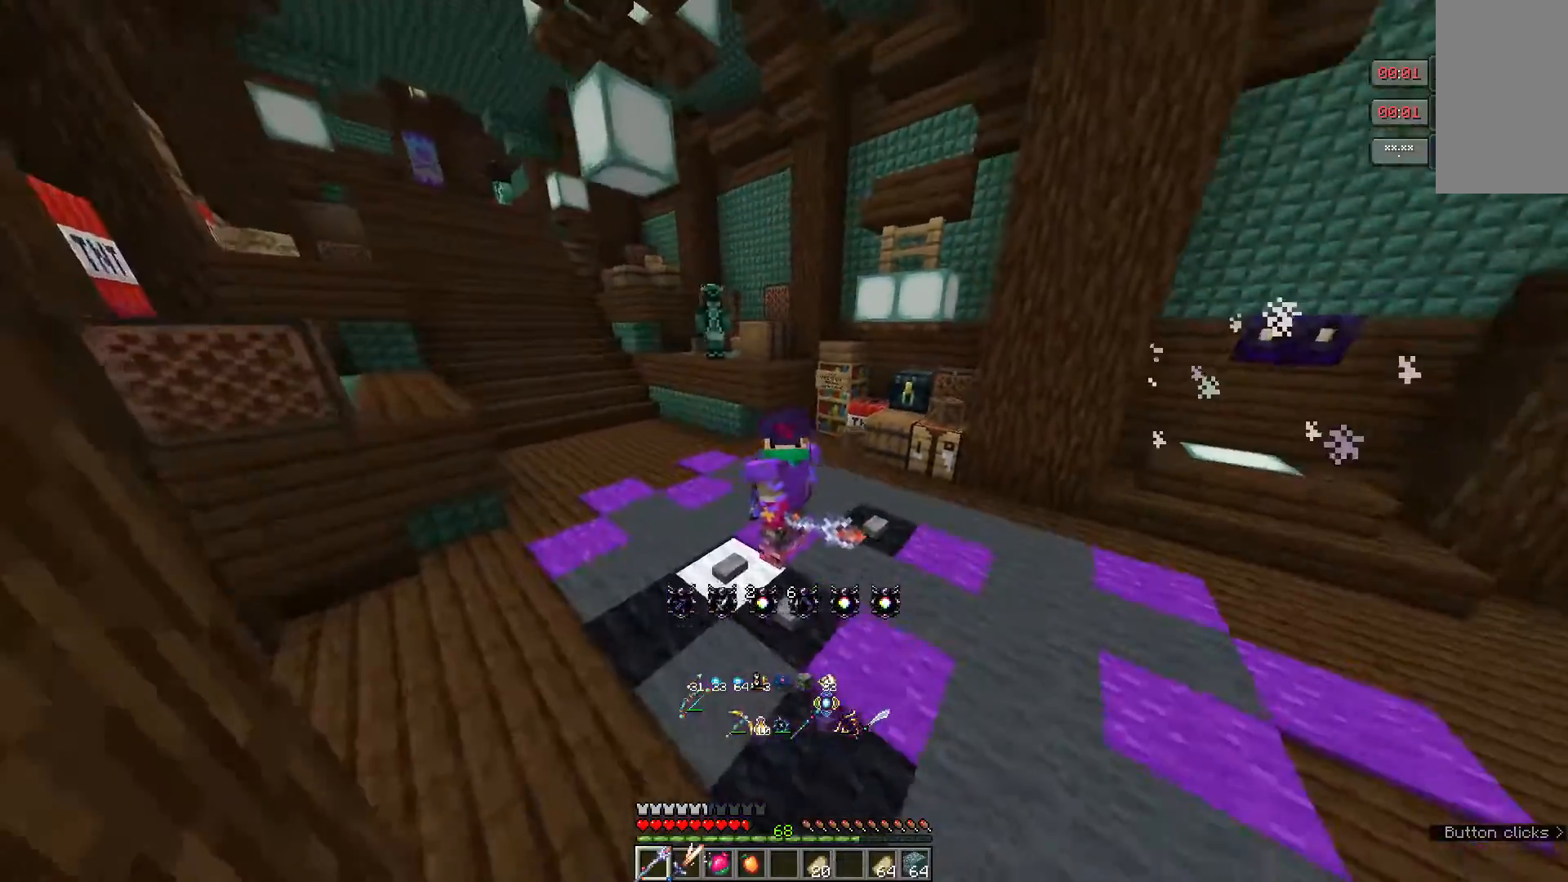
{"keys": [], "mouse": [], "events": []}
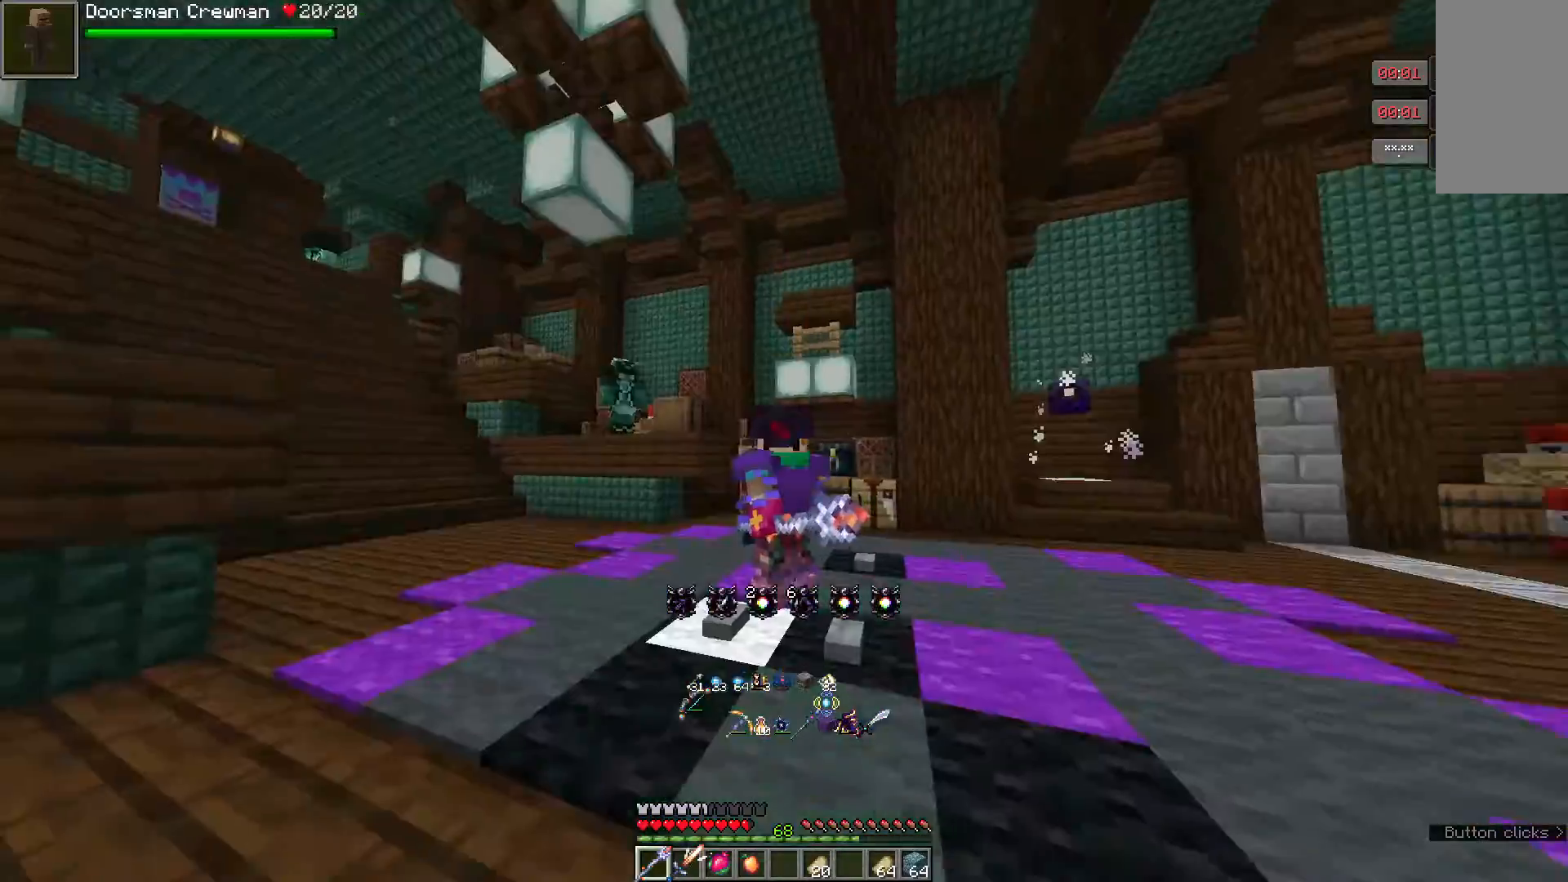
{"keys": [], "mouse": [], "events": []}
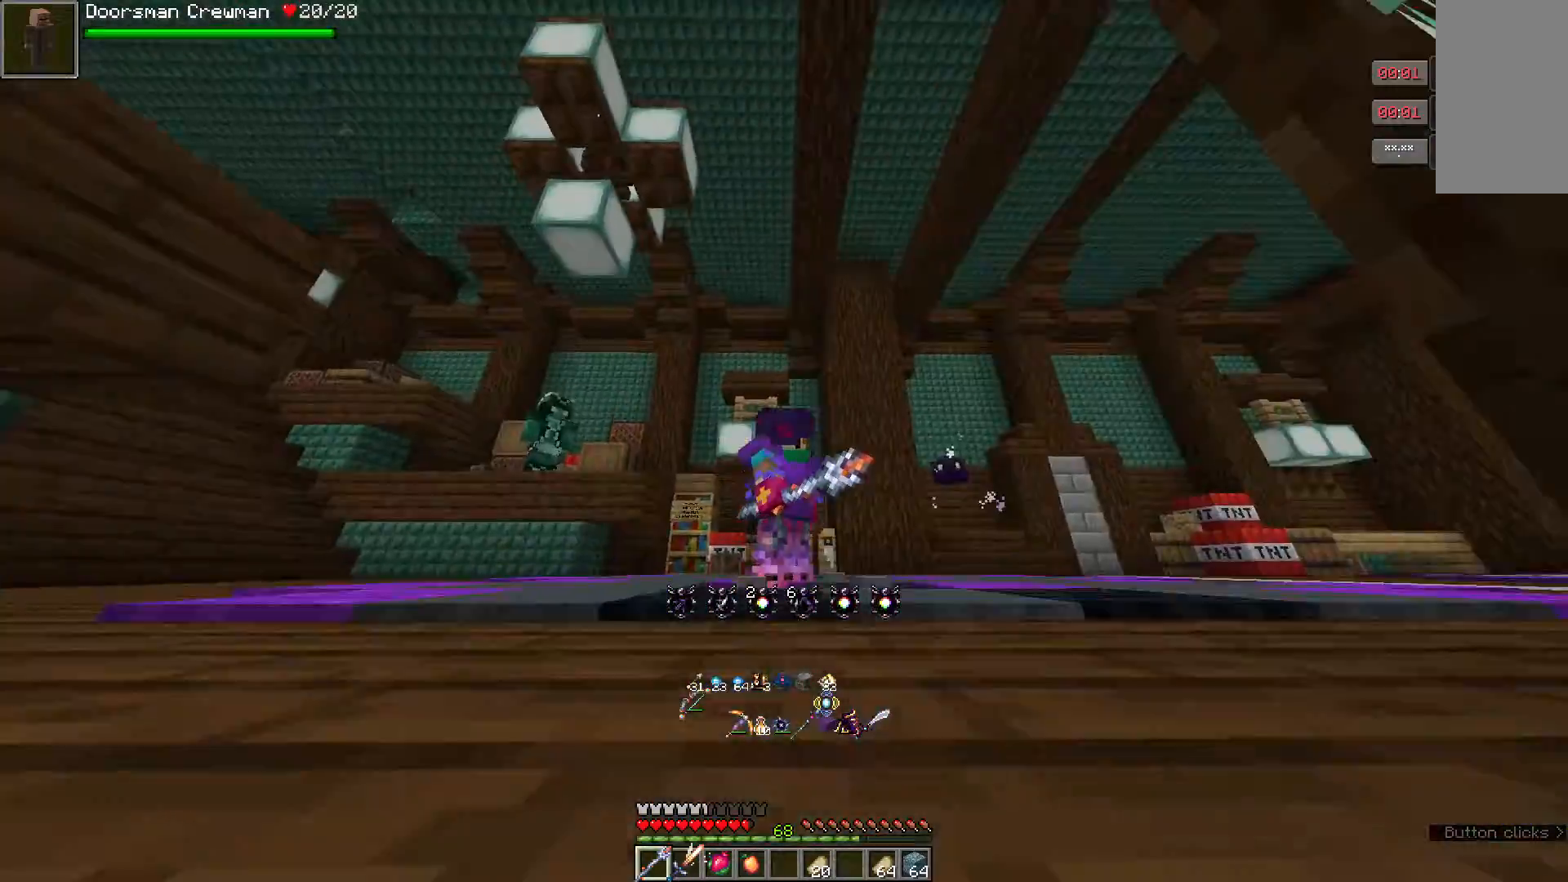
{"keys": [], "mouse": [], "events": []}
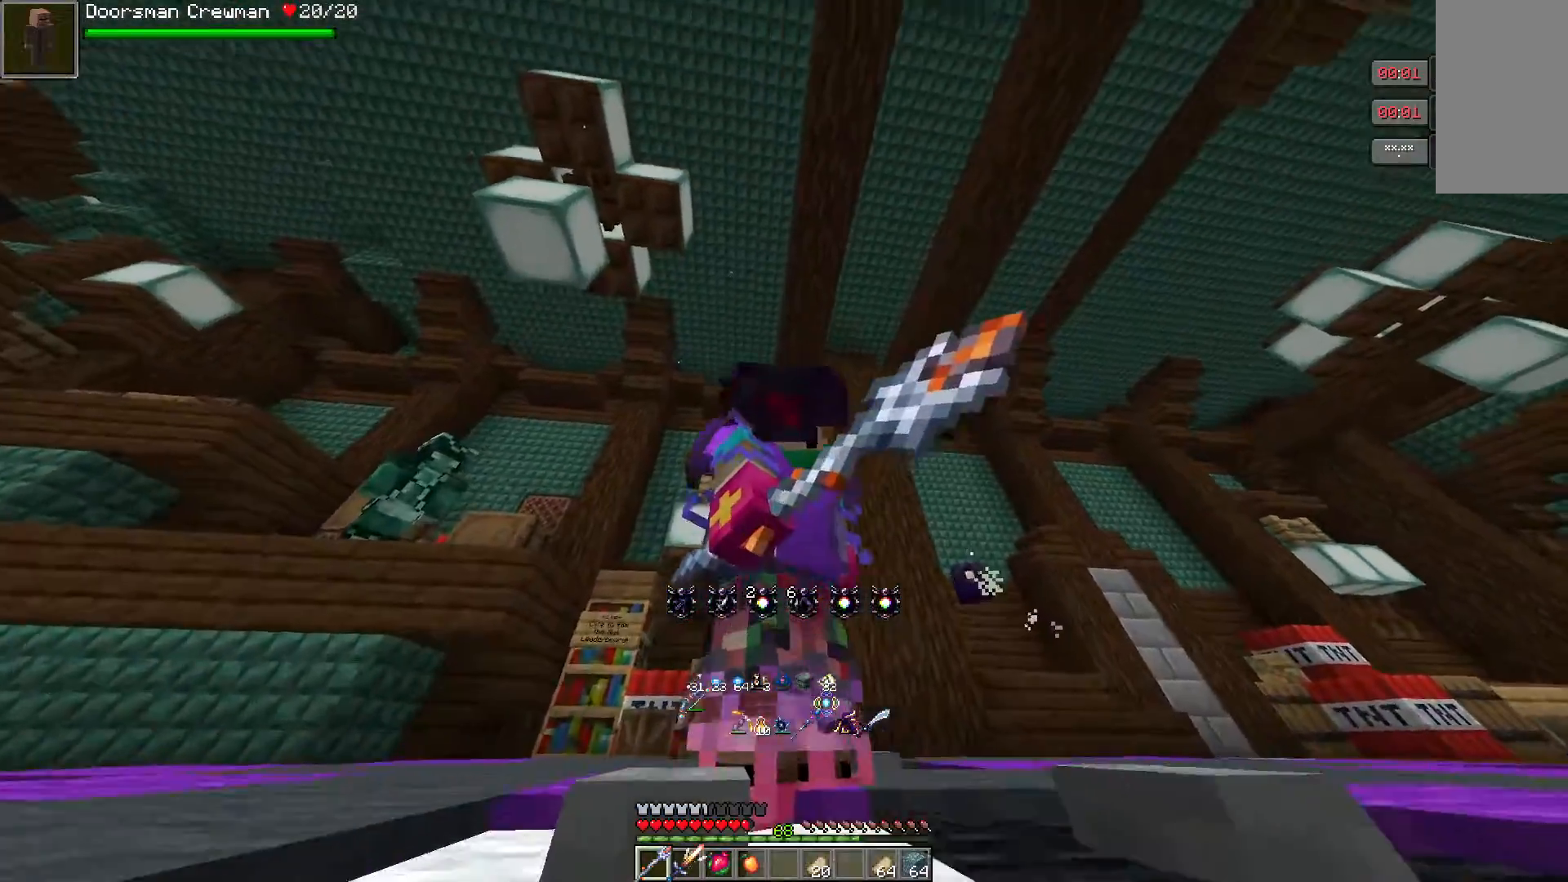
{"keys": [], "mouse": ["right"], "events": [[167, "mouse_right", "down"]]}